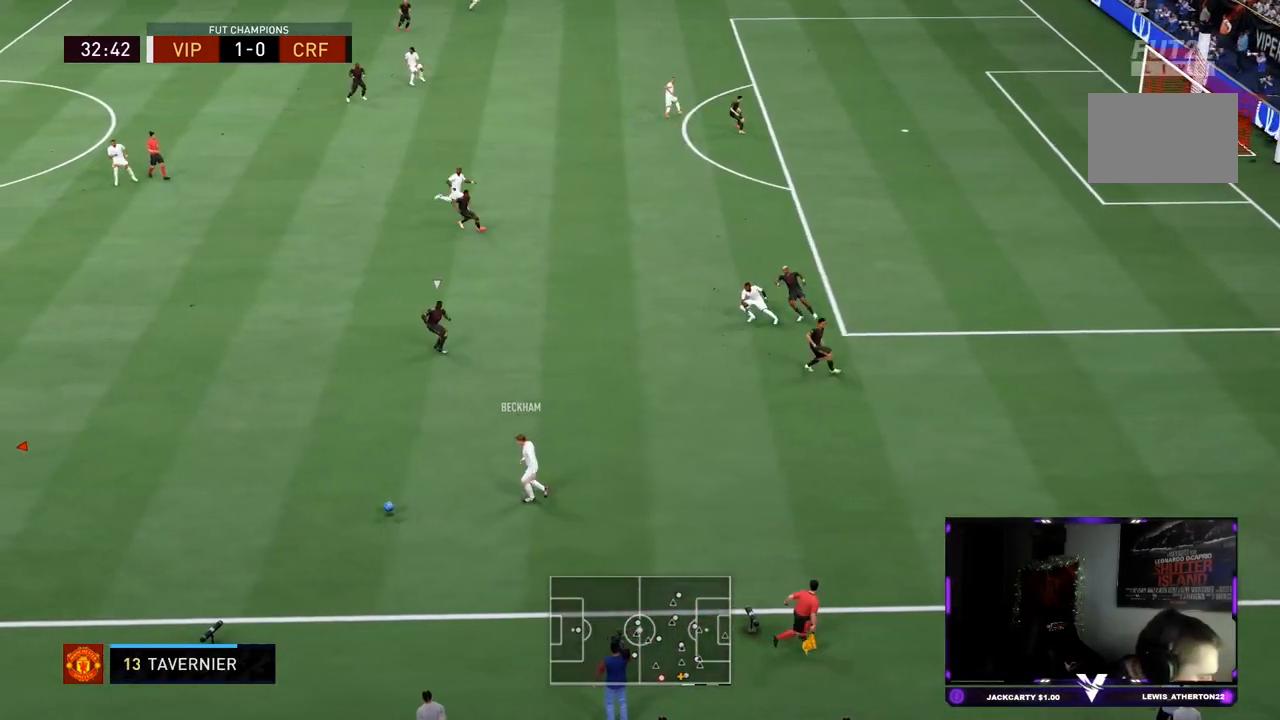
Gameplay with a controller (PlayStation layout); each line is a JSON object with the inputs held at the frame after it. "events" lists button and stick changes between this image and that frame as [ms after this image, input, new state], when the widget could be followed in between. Not read: L3 R3.
{"buttons": [], "left_stick": "up-left", "right_stick": "center", "events": [[34, "left_stick", "up"], [317, "R2", "up"], [317, "left_stick", "up-left"]]}
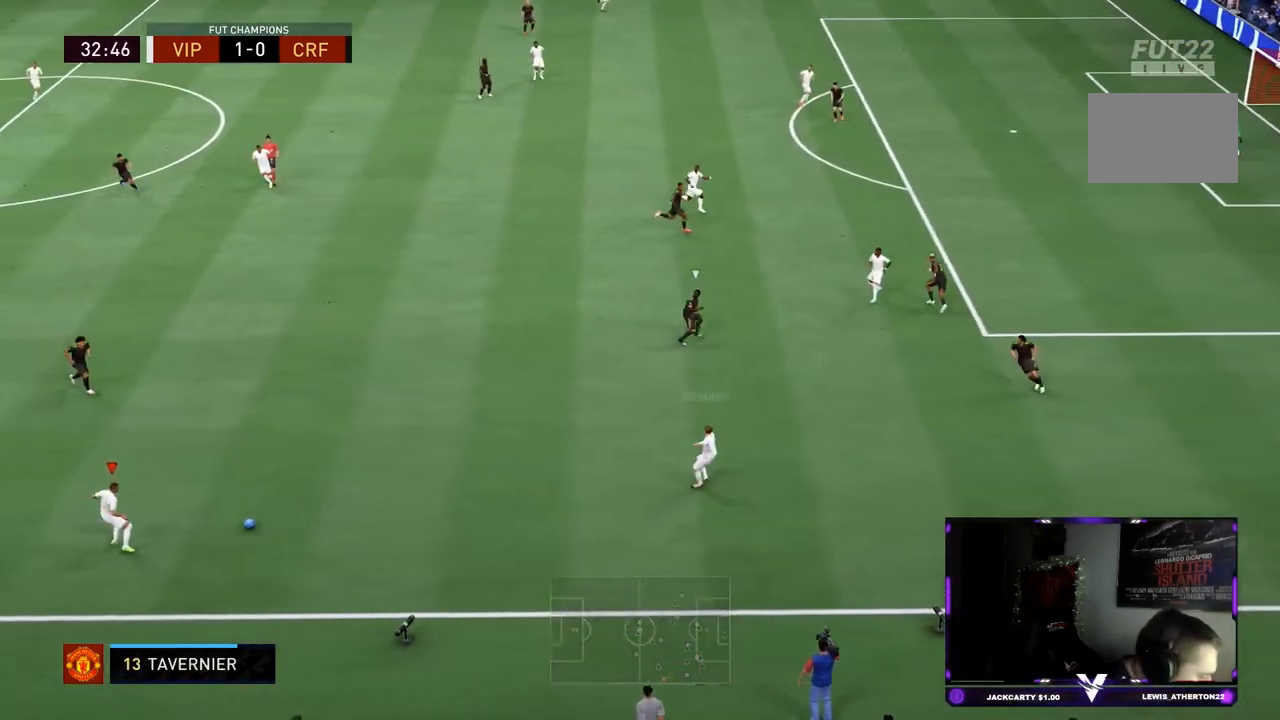
{"buttons": [], "left_stick": "up-left", "right_stick": "center", "events": [[350, "CROSS", "down"], [350, "R1", "down"], [484, "CROSS", "up"], [484, "R1", "up"]]}
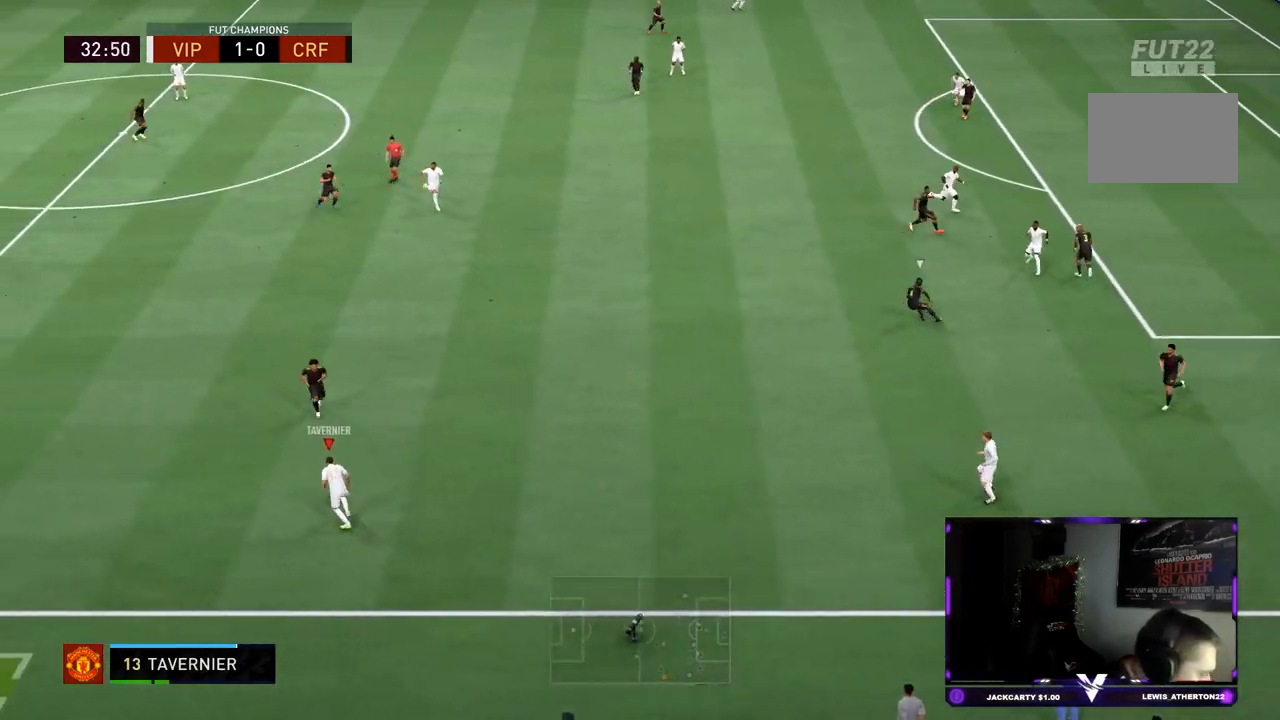
{"buttons": ["R2"], "left_stick": "center", "right_stick": "center", "events": [[184, "R2", "down"], [367, "left_stick", "center"]]}
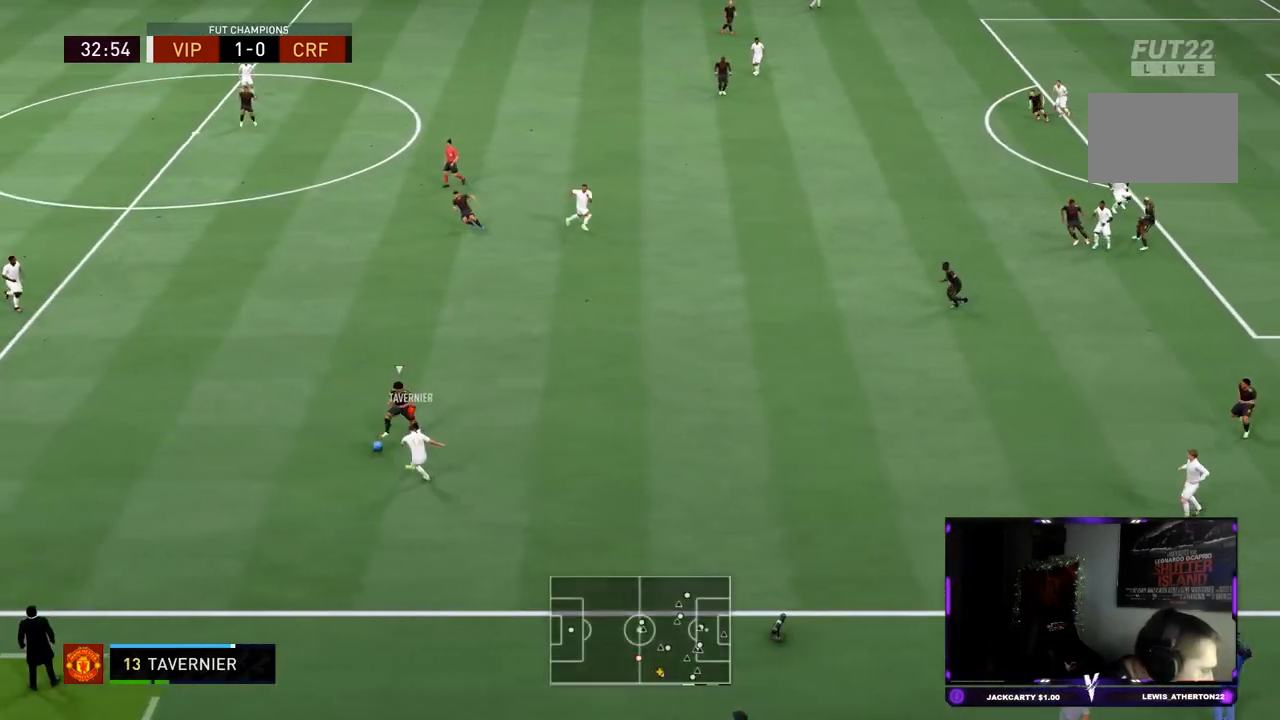
{"buttons": ["L1"], "left_stick": "up-right", "right_stick": "center", "events": [[167, "left_stick", "right"], [334, "R2", "up"], [367, "left_stick", "up-right"], [500, "L1", "down"]]}
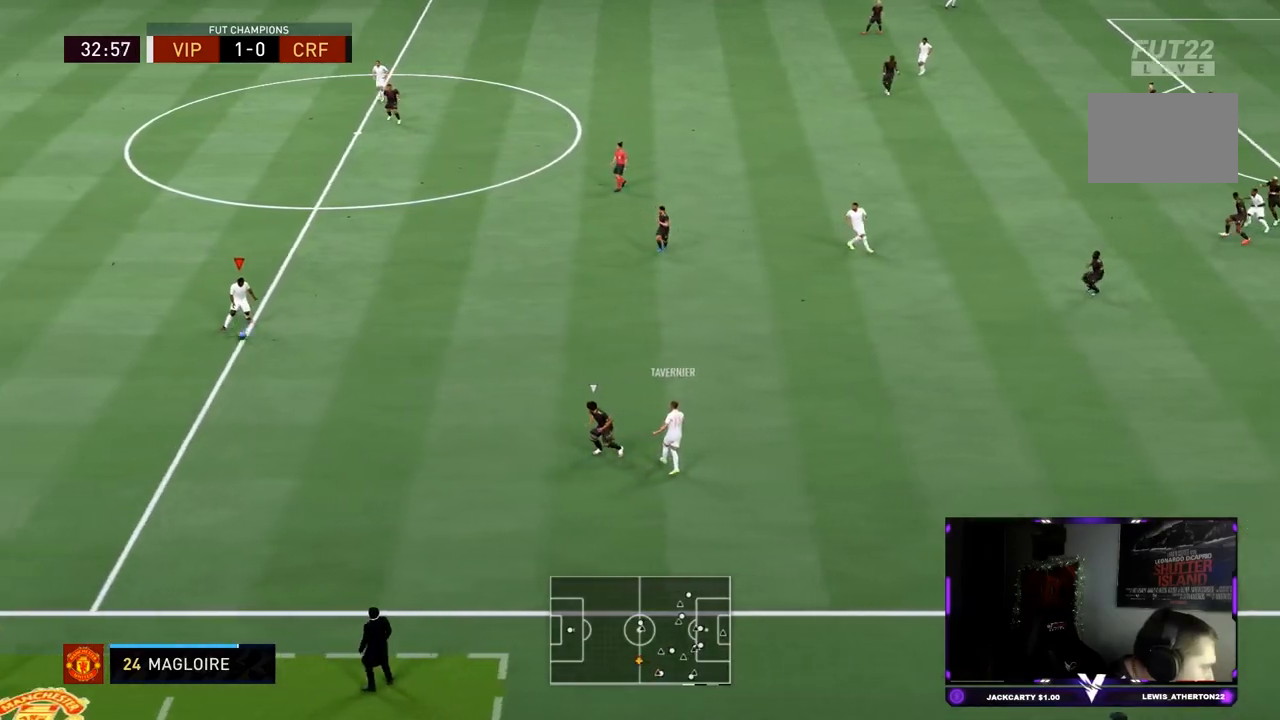
{"buttons": ["L1"], "left_stick": "up-right", "right_stick": "center", "events": []}
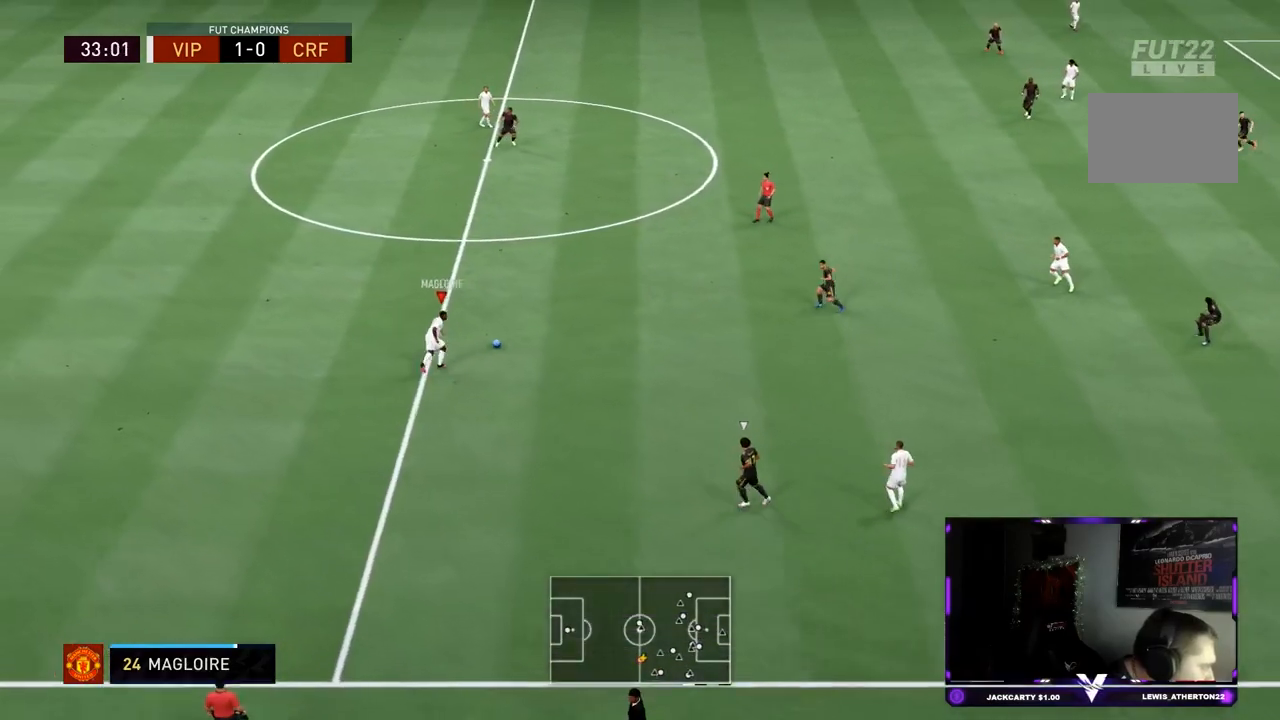
{"buttons": ["R2"], "left_stick": "up-right", "right_stick": "center", "events": [[317, "R2", "down"], [334, "L1", "up"]]}
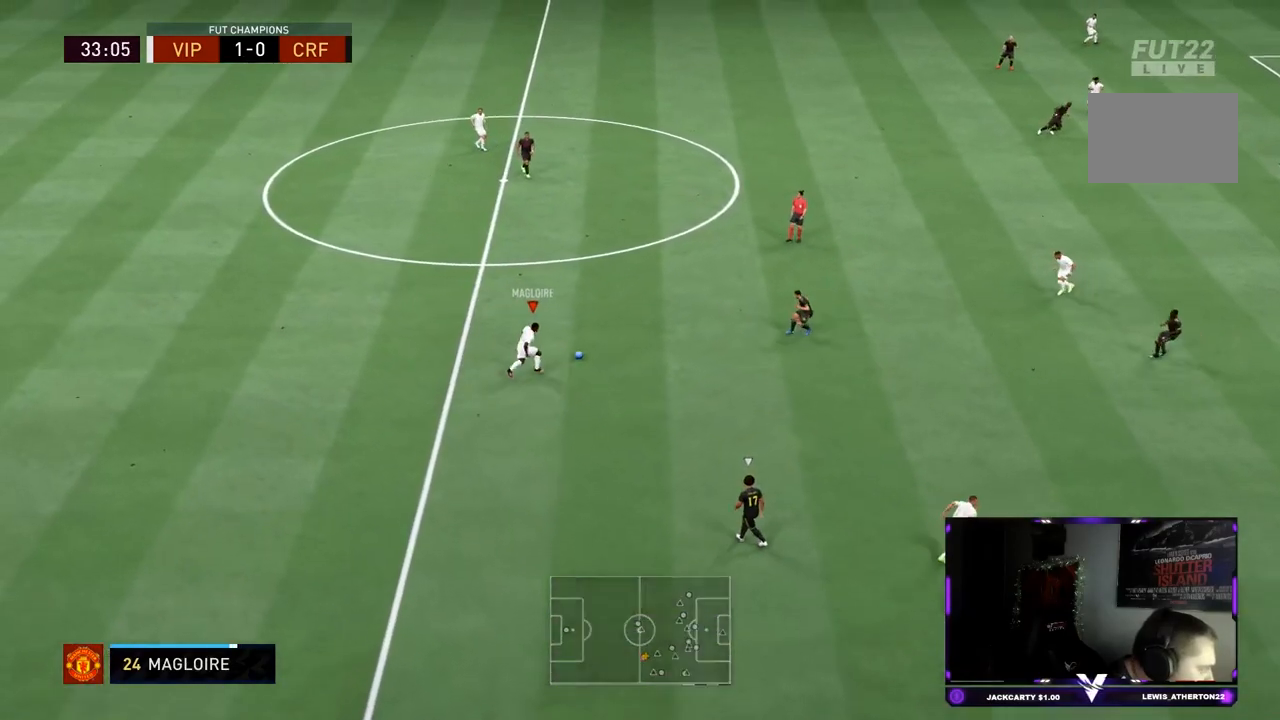
{"buttons": ["R2"], "left_stick": "up-right", "right_stick": "center", "events": [[184, "CROSS", "down"], [251, "left_stick", "up"], [284, "CROSS", "up"], [317, "CROSS", "down"], [417, "CROSS", "up"], [434, "left_stick", "up-right"]]}
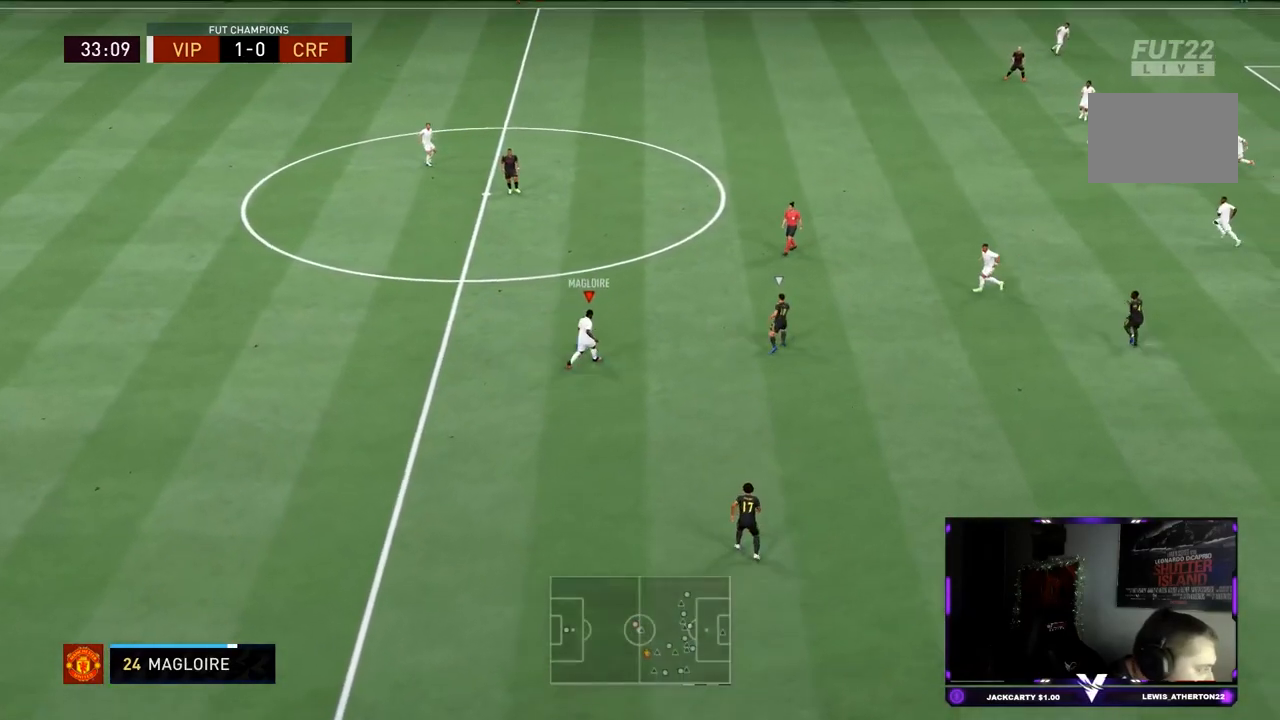
{"buttons": ["R2"], "left_stick": "down", "right_stick": "down", "events": [[450, "left_stick", "down"], [500, "right_stick", "down"]]}
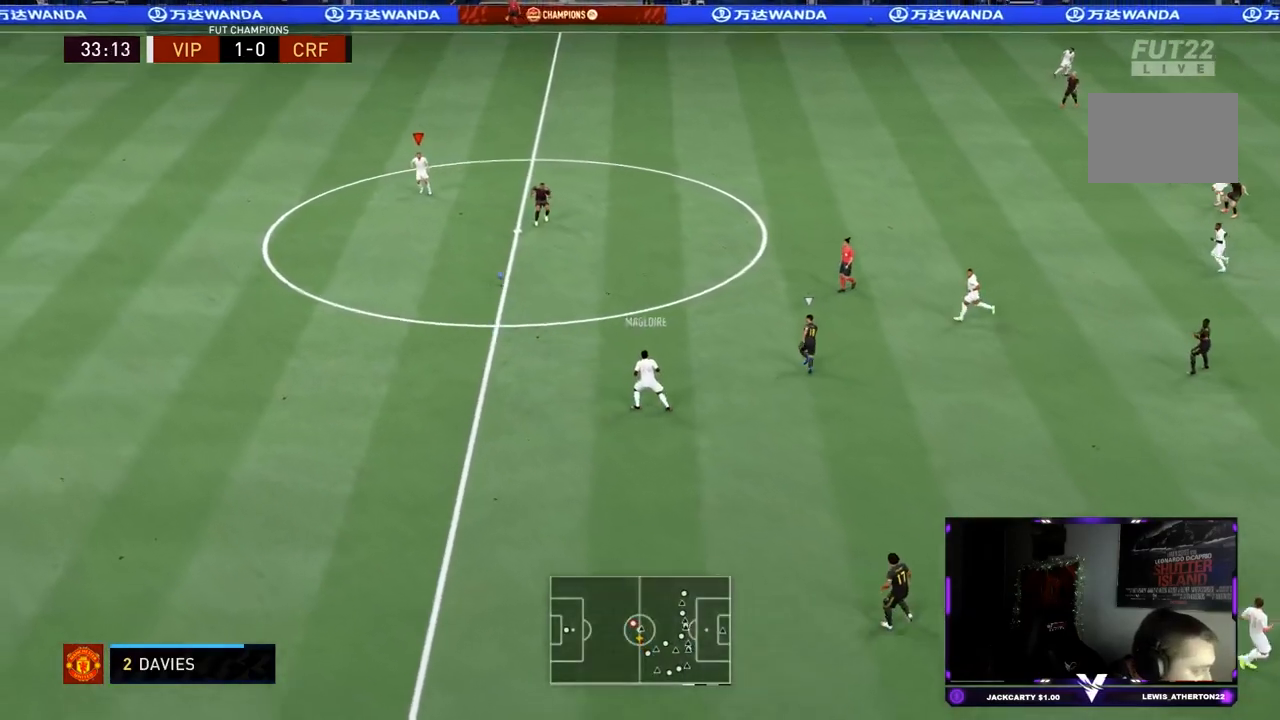
{"buttons": ["CROSS"], "left_stick": "down", "right_stick": "center", "events": [[17, "left_stick", "down-left"], [17, "right_stick", "center"], [267, "R2", "up"], [317, "left_stick", "down"], [451, "CROSS", "down"]]}
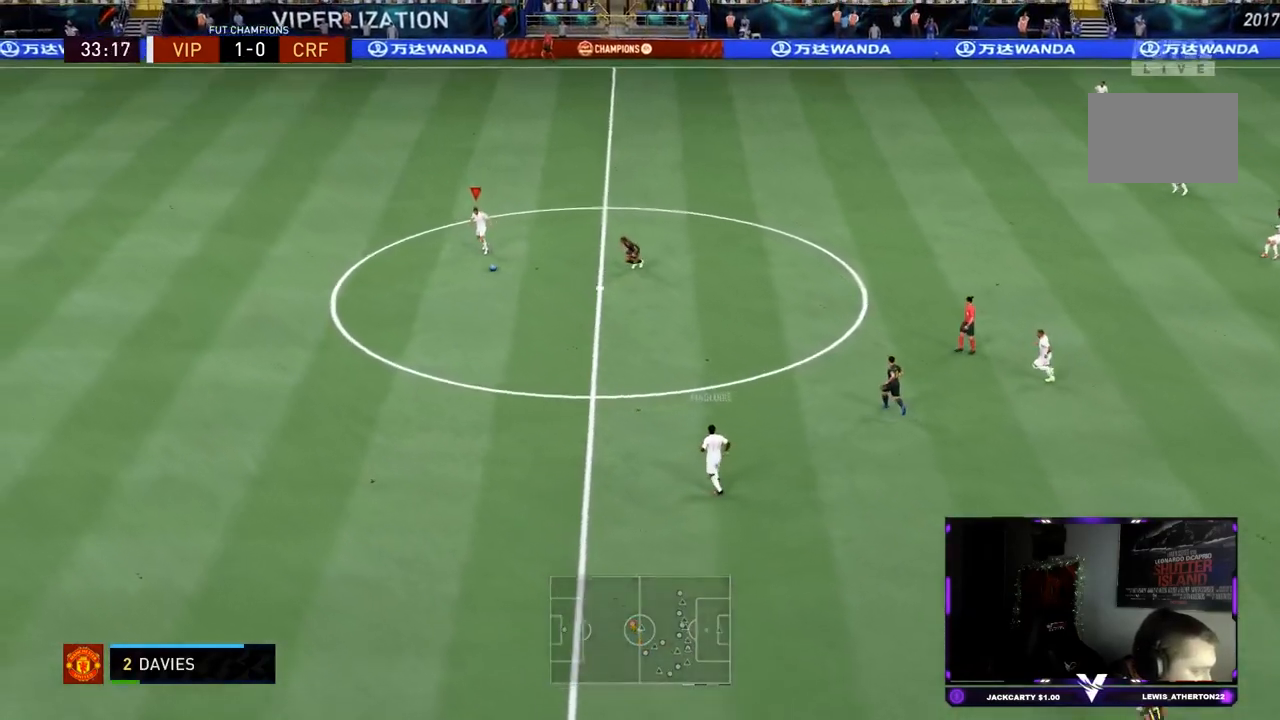
{"buttons": ["R2"], "left_stick": "up-left", "right_stick": "center", "events": [[50, "CROSS", "up"], [167, "left_stick", "center"], [183, "R2", "down"], [417, "left_stick", "up-left"]]}
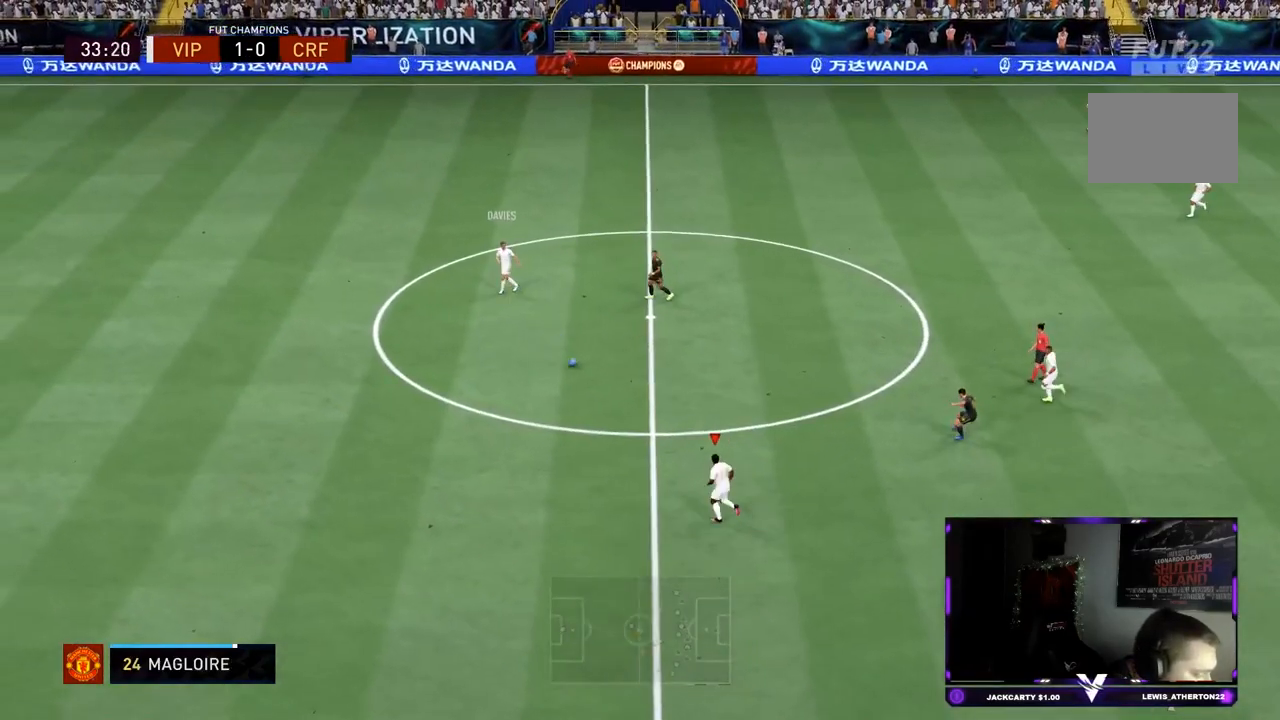
{"buttons": [], "left_stick": "down-right", "right_stick": "center", "events": [[134, "left_stick", "center"], [201, "left_stick", "down-right"], [284, "R2", "up"]]}
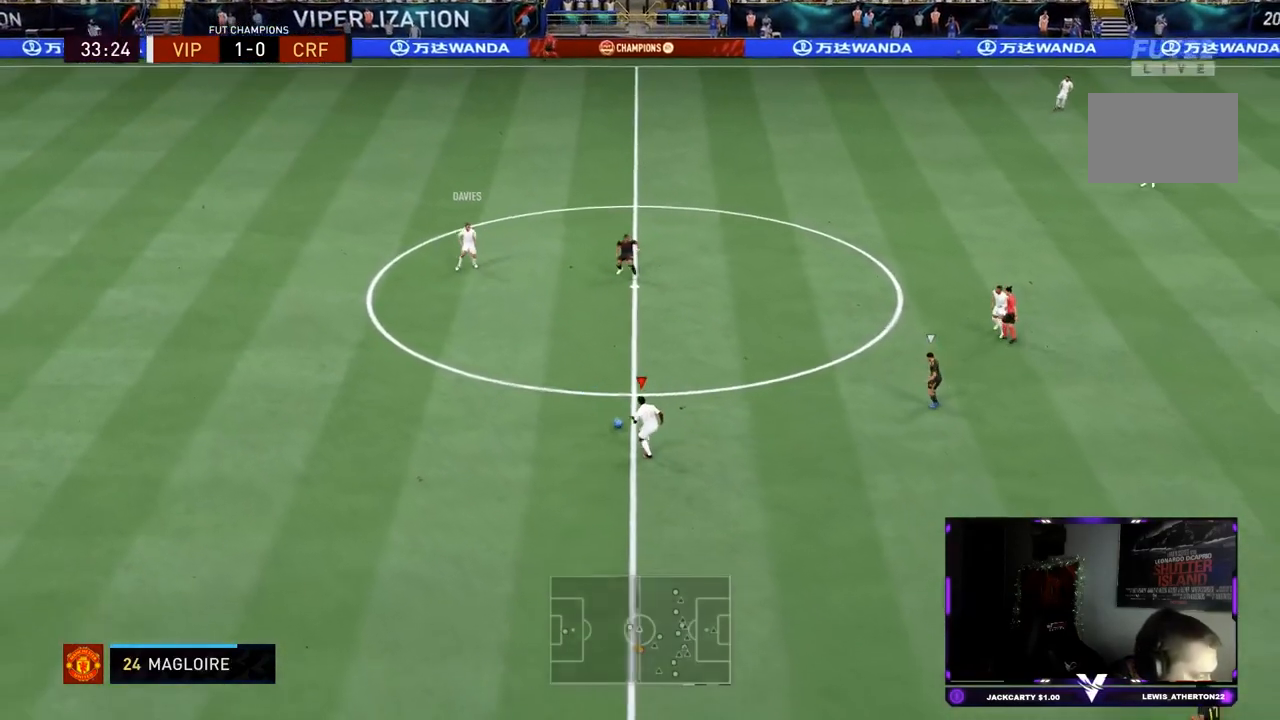
{"buttons": ["L1"], "left_stick": "down-right", "right_stick": "center", "events": [[167, "L1", "down"]]}
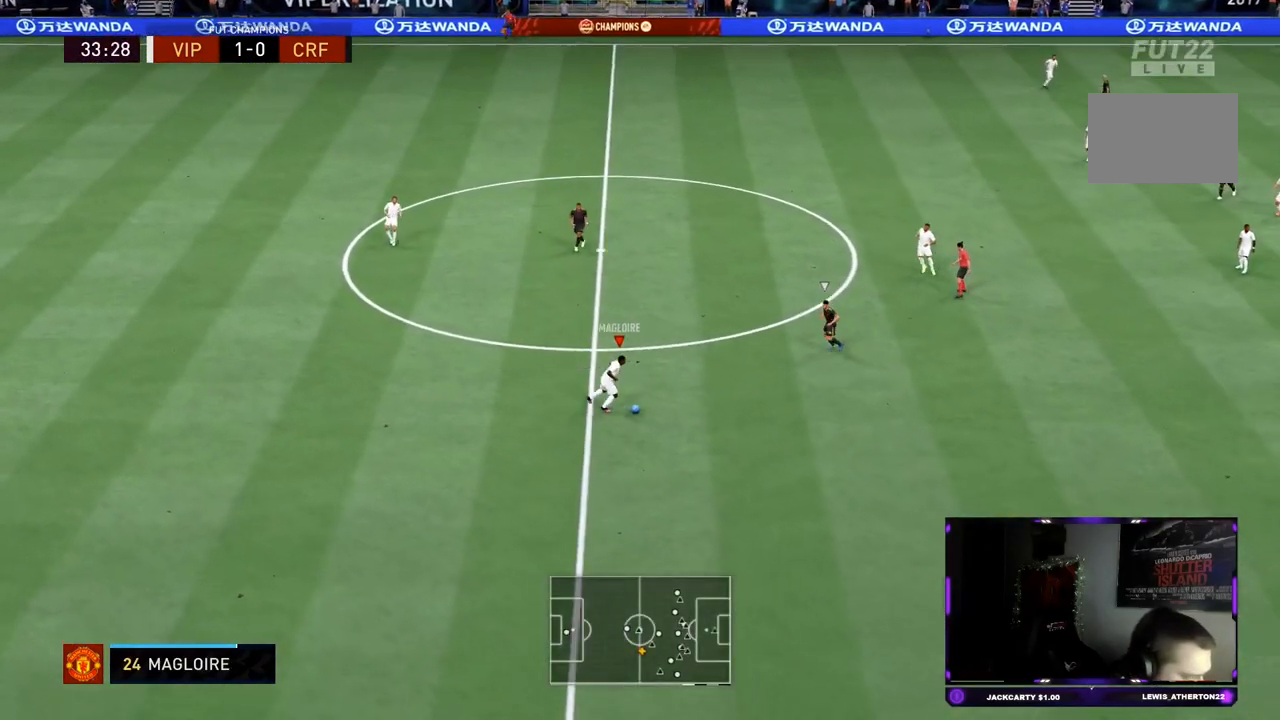
{"buttons": ["L1", "R2"], "left_stick": "down-right", "right_stick": "center", "events": [[351, "R2", "down"]]}